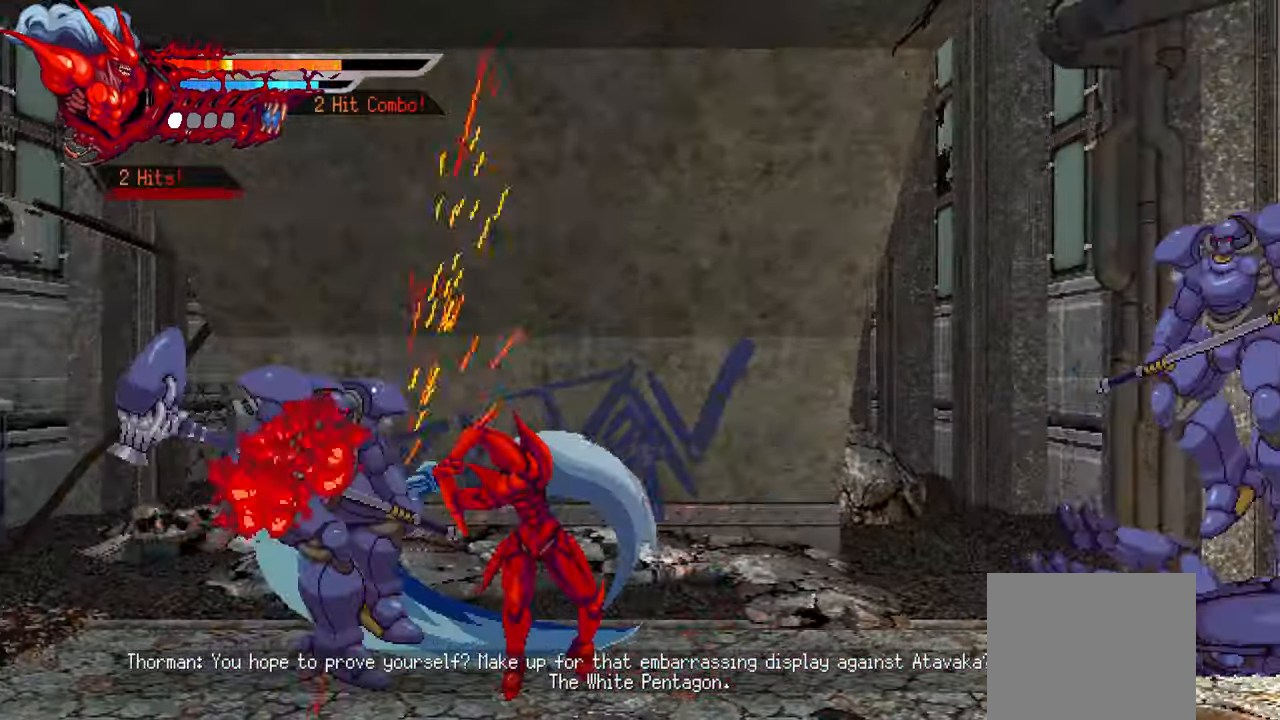
Gameplay with a controller (PlayStation layout); each line is a JSON object with the inputs held at the frame after it. "events" lists button and stick changes between this image and that frame as [ms after this image, input, new state], when the widget could be followed in between. Not read: L3 R3.
{"buttons": ["DPAD_LEFT"], "left_stick": "center", "right_stick": "center", "events": [[33, "L1", "down"], [200, "L1", "up"]]}
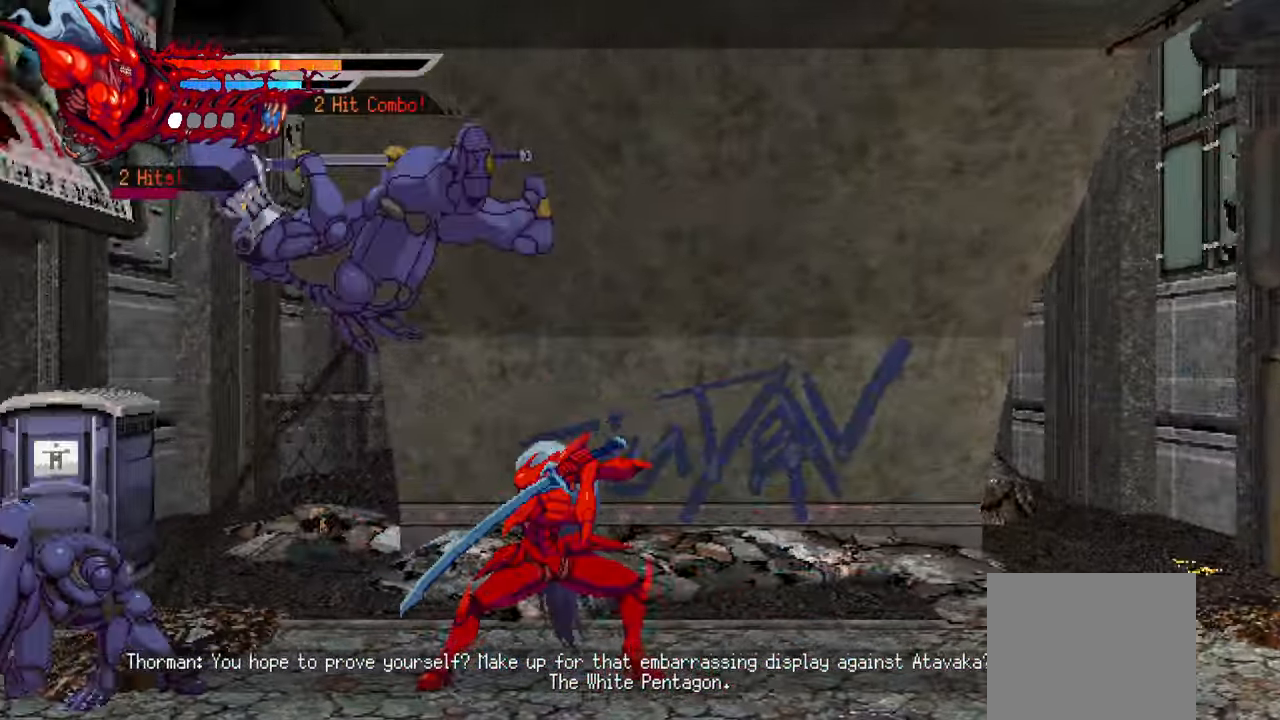
{"buttons": ["SQUARE", "DPAD_LEFT"], "left_stick": "center", "right_stick": "center", "events": [[300, "SQUARE", "down"], [383, "SQUARE", "up"], [450, "SQUARE", "down"]]}
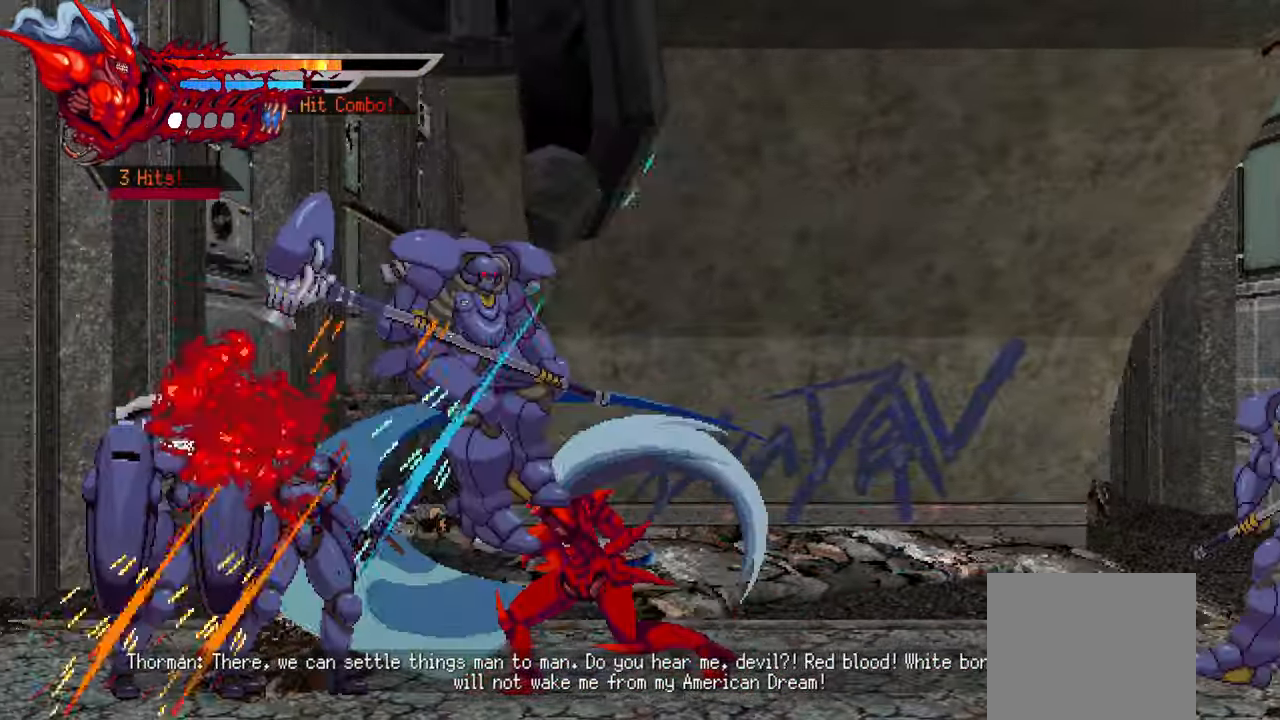
{"buttons": ["DPAD_LEFT"], "left_stick": "center", "right_stick": "center", "events": [[33, "SQUARE", "up"], [83, "SQUARE", "down"], [167, "SQUARE", "up"], [233, "SQUARE", "down"], [300, "SQUARE", "up"], [350, "L1", "down"], [350, "SQUARE", "down"], [417, "SQUARE", "up"], [500, "L1", "up"]]}
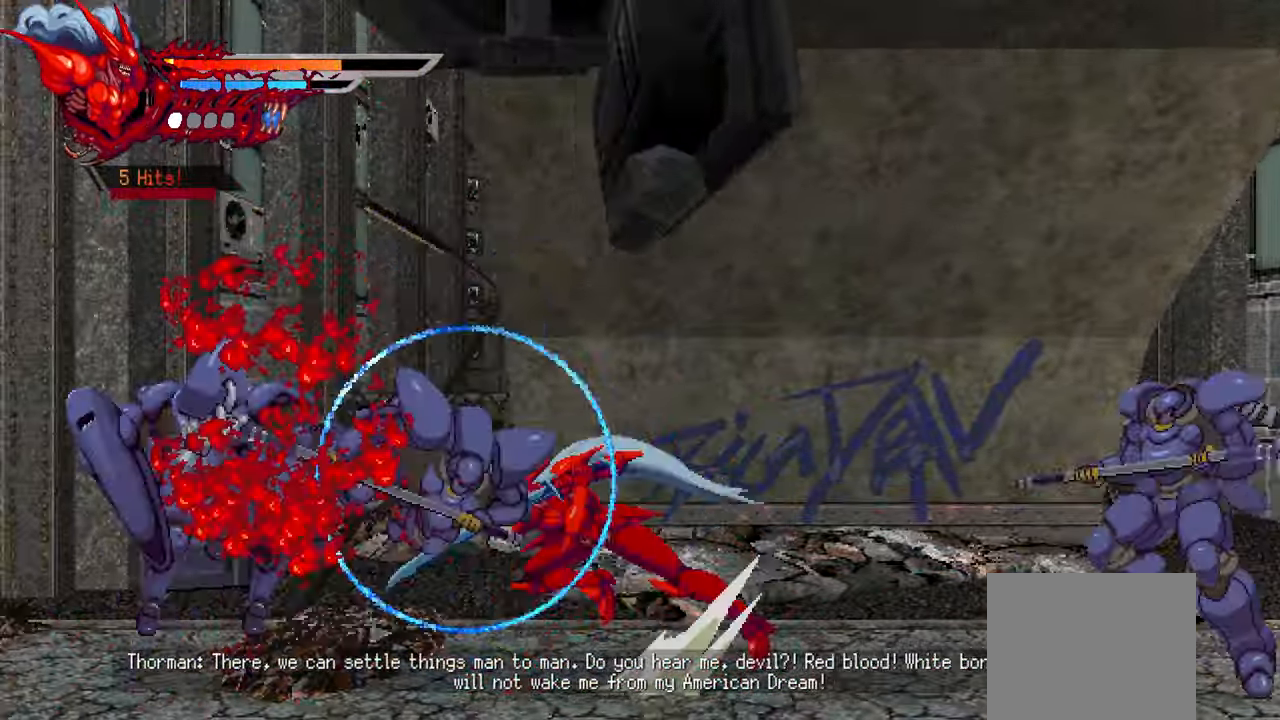
{"buttons": ["SQUARE", "DPAD_LEFT"], "left_stick": "center", "right_stick": "center", "events": [[50, "right_stick", "right"], [100, "right_stick", "center"], [467, "SQUARE", "down"]]}
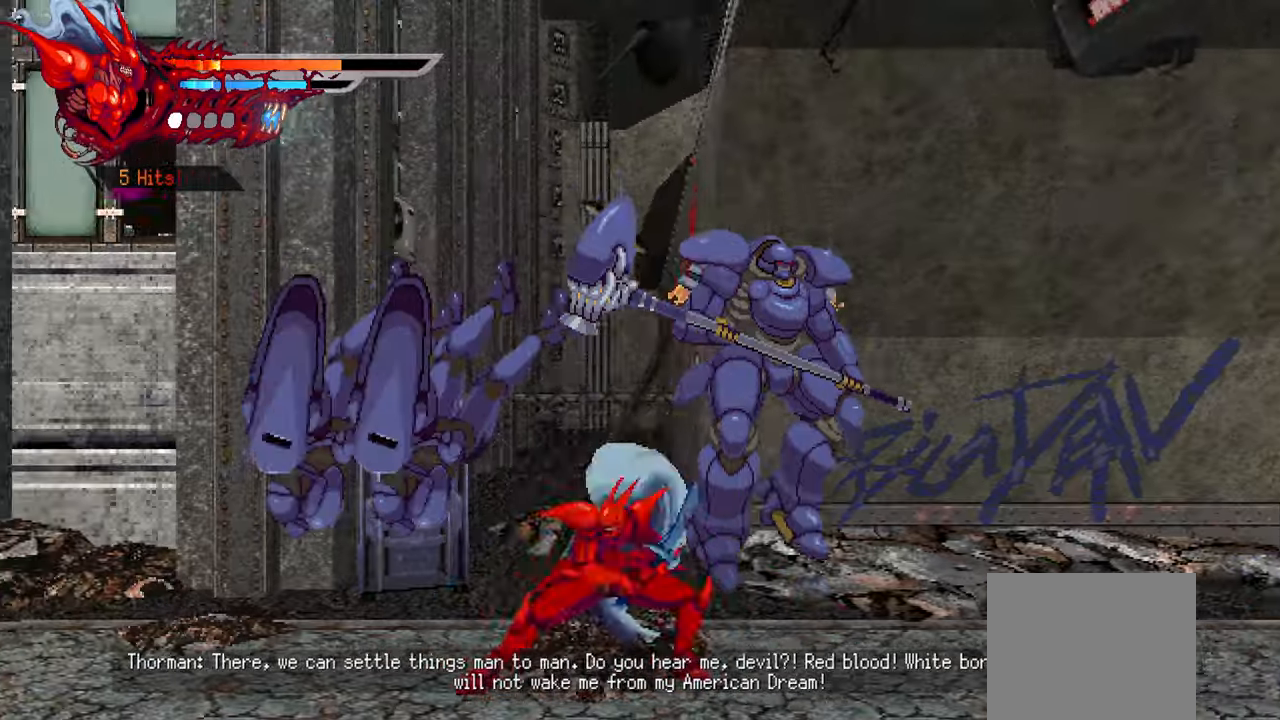
{"buttons": ["DPAD_LEFT"], "left_stick": "center", "right_stick": "center", "events": [[17, "SQUARE", "up"], [117, "SQUARE", "down"], [167, "SQUARE", "up"], [234, "SQUARE", "down"], [300, "SQUARE", "up"], [367, "SQUARE", "down"], [434, "SQUARE", "up"]]}
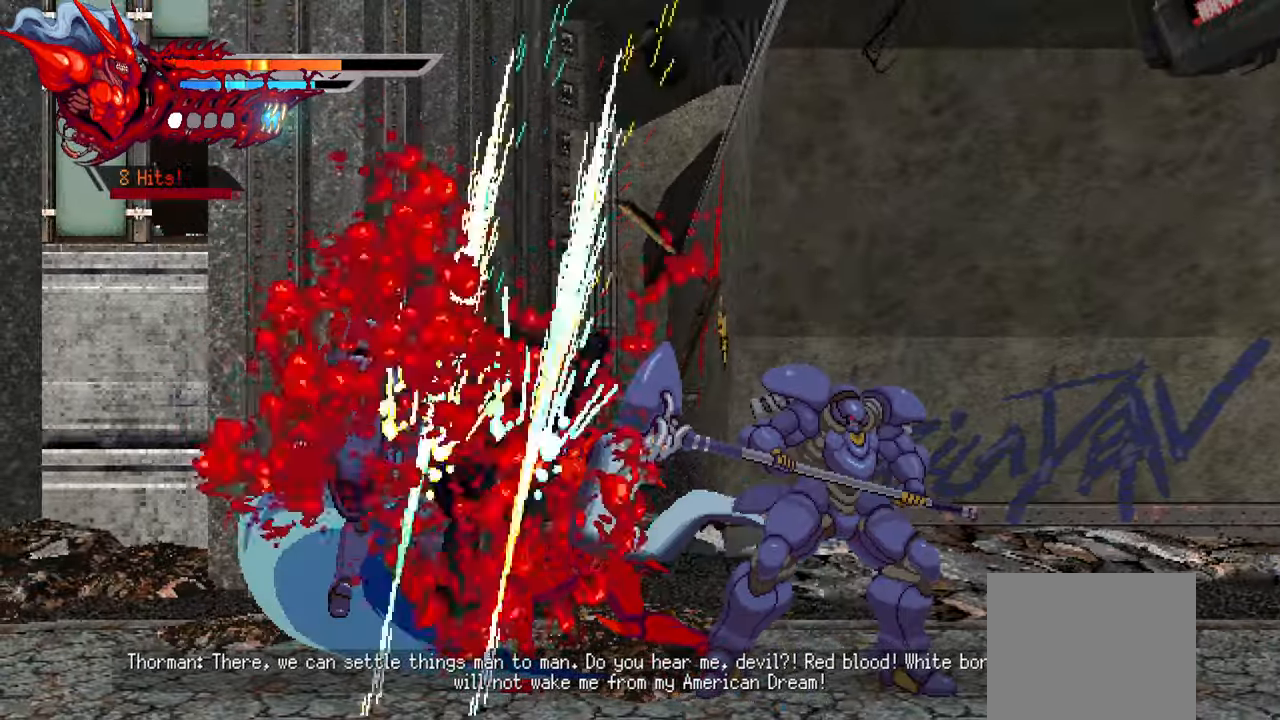
{"buttons": ["SQUARE", "DPAD_RIGHT"], "left_stick": "center", "right_stick": "center", "events": [[17, "L1", "down"], [34, "SQUARE", "down"], [67, "SQUARE", "up"], [150, "L1", "up"], [167, "DPAD_LEFT", "up"], [284, "DPAD_RIGHT", "down"], [484, "SQUARE", "down"]]}
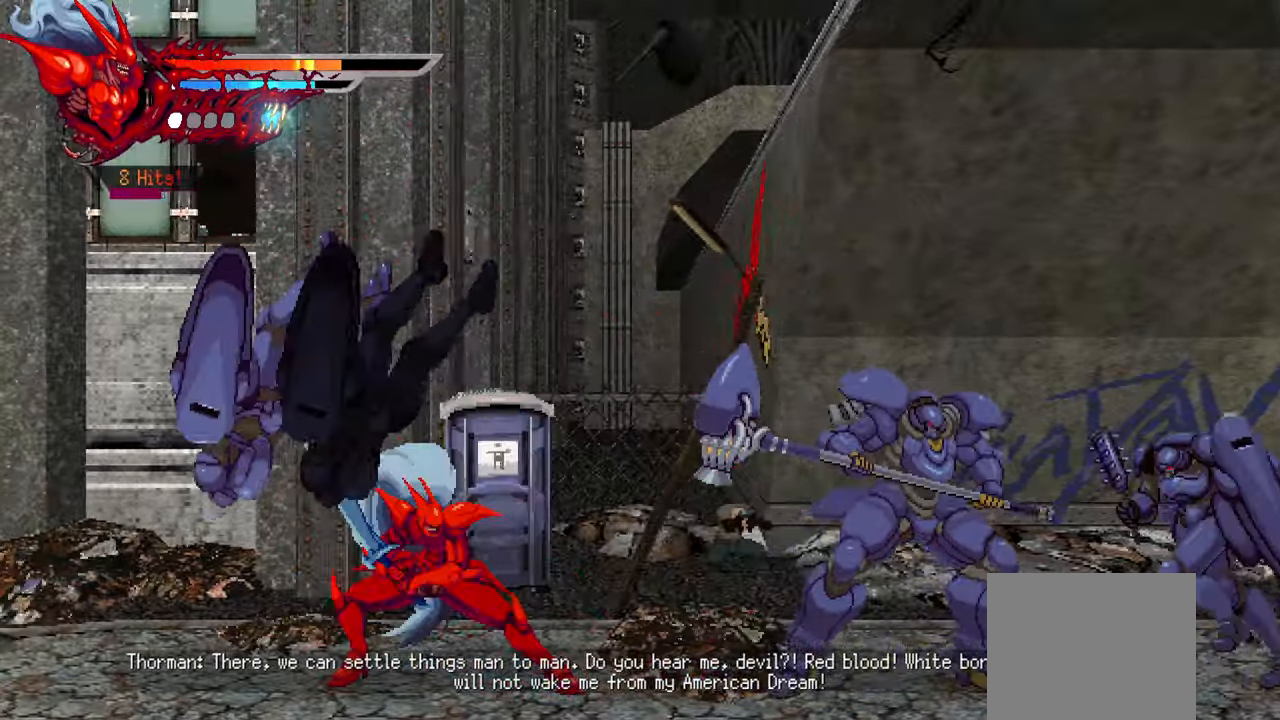
{"buttons": ["DPAD_RIGHT"], "left_stick": "center", "right_stick": "center", "events": [[67, "SQUARE", "up"], [150, "SQUARE", "down"], [184, "SQUARE", "up"], [267, "SQUARE", "down"], [350, "SQUARE", "up"], [400, "SQUARE", "down"], [484, "SQUARE", "up"]]}
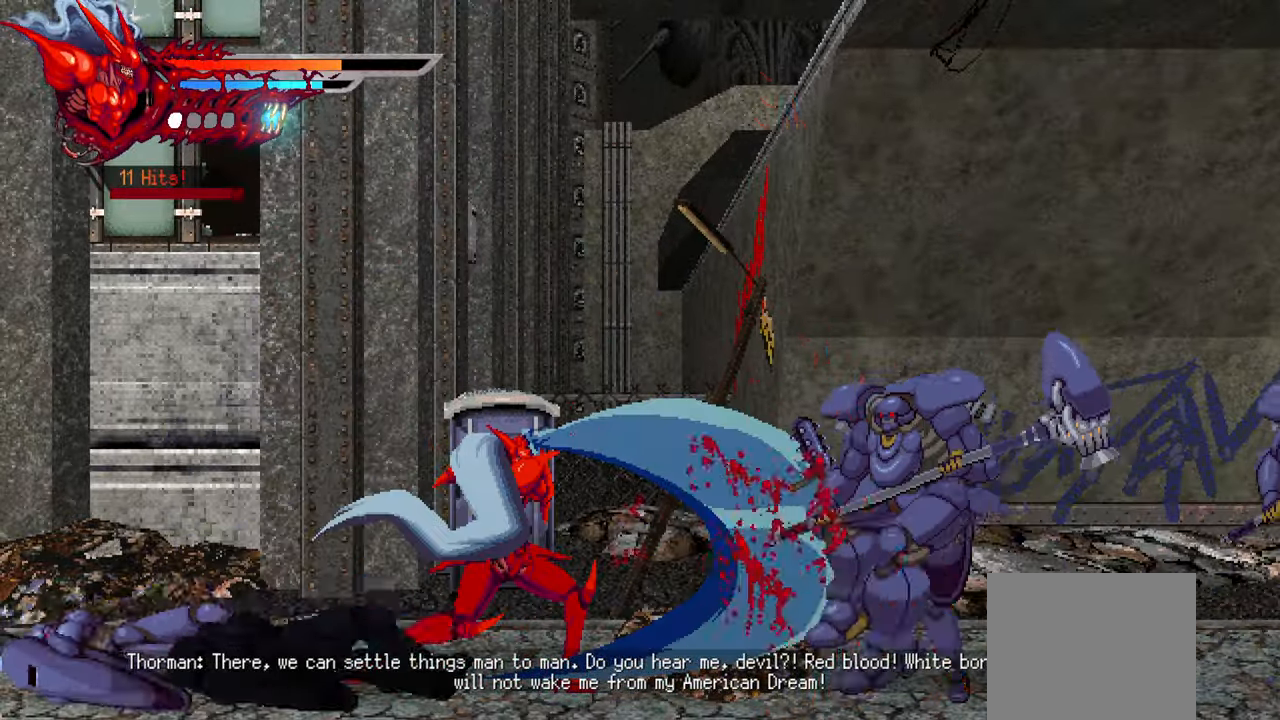
{"buttons": ["TRIANGLE", "DPAD_RIGHT"], "left_stick": "center", "right_stick": "center", "events": [[67, "L1", "down"], [200, "L1", "up"], [450, "TRIANGLE", "down"]]}
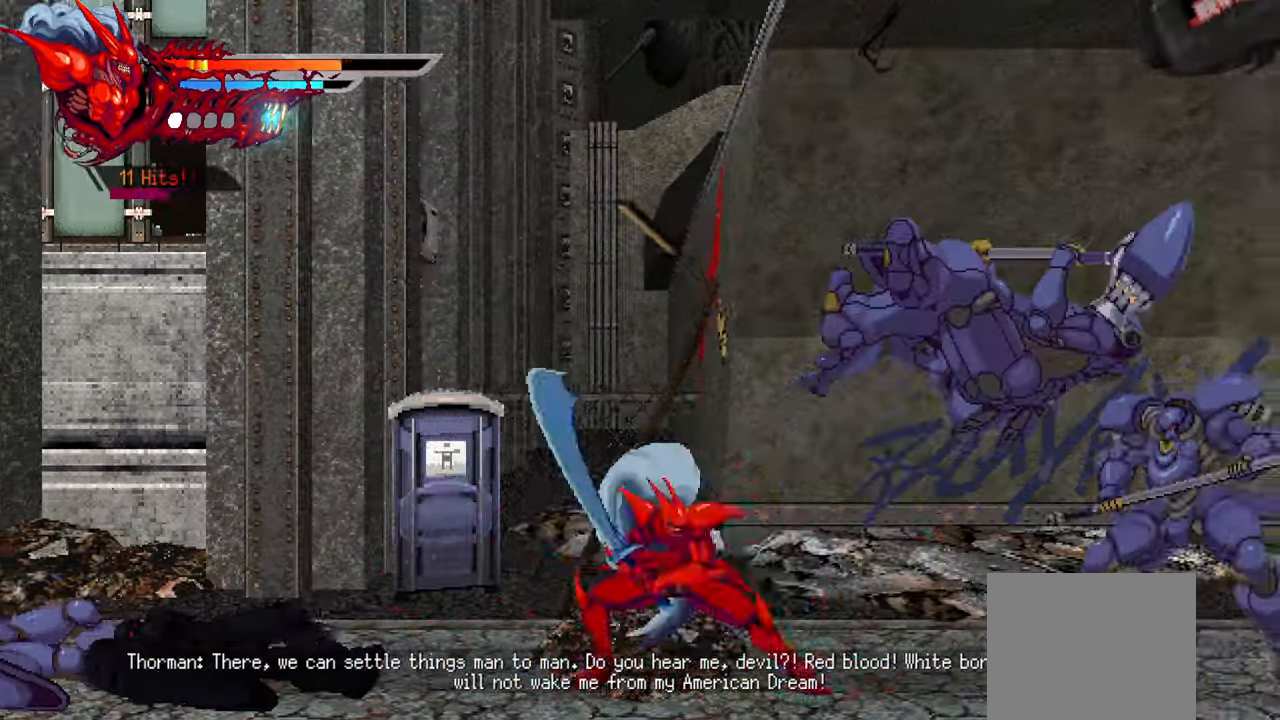
{"buttons": ["DPAD_RIGHT"], "left_stick": "center", "right_stick": "center", "events": [[34, "TRIANGLE", "up"], [100, "TRIANGLE", "down"], [150, "TRIANGLE", "up"], [217, "TRIANGLE", "down"], [284, "TRIANGLE", "up"], [367, "TRIANGLE", "down"], [417, "TRIANGLE", "up"]]}
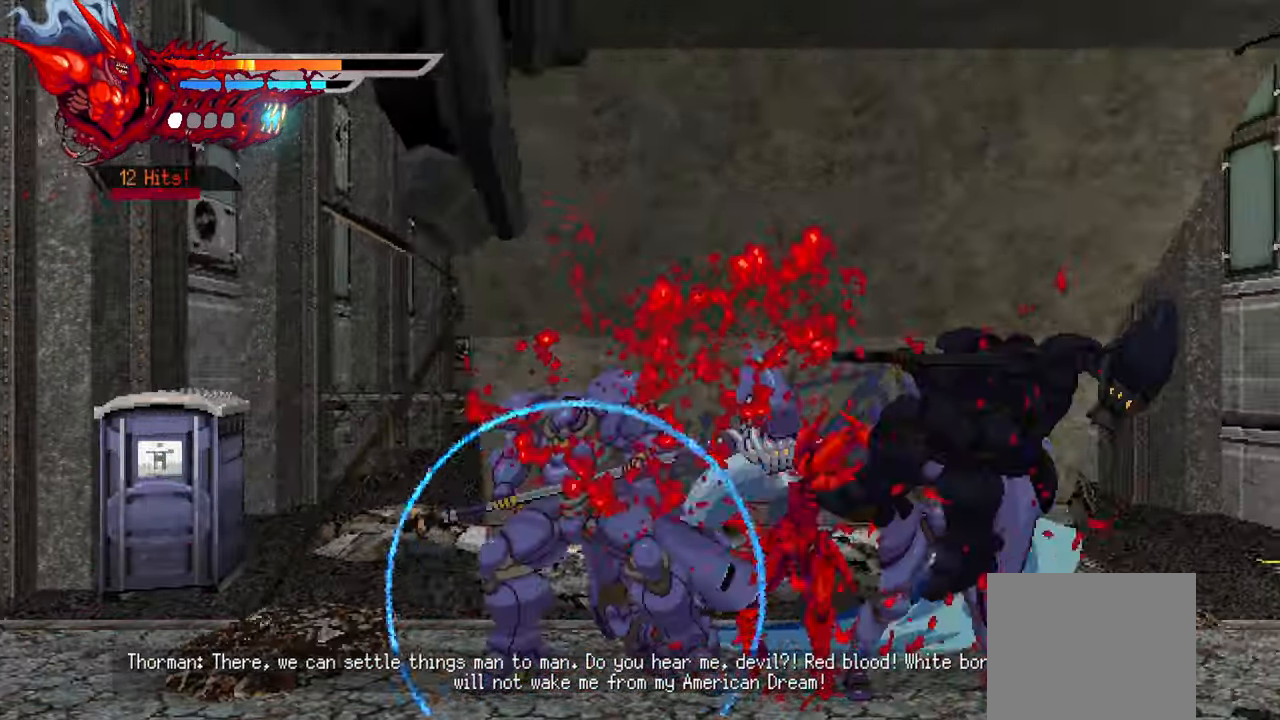
{"buttons": [], "left_stick": "center", "right_stick": "center", "events": [[67, "L1", "down"], [267, "L1", "up"], [500, "DPAD_RIGHT", "up"]]}
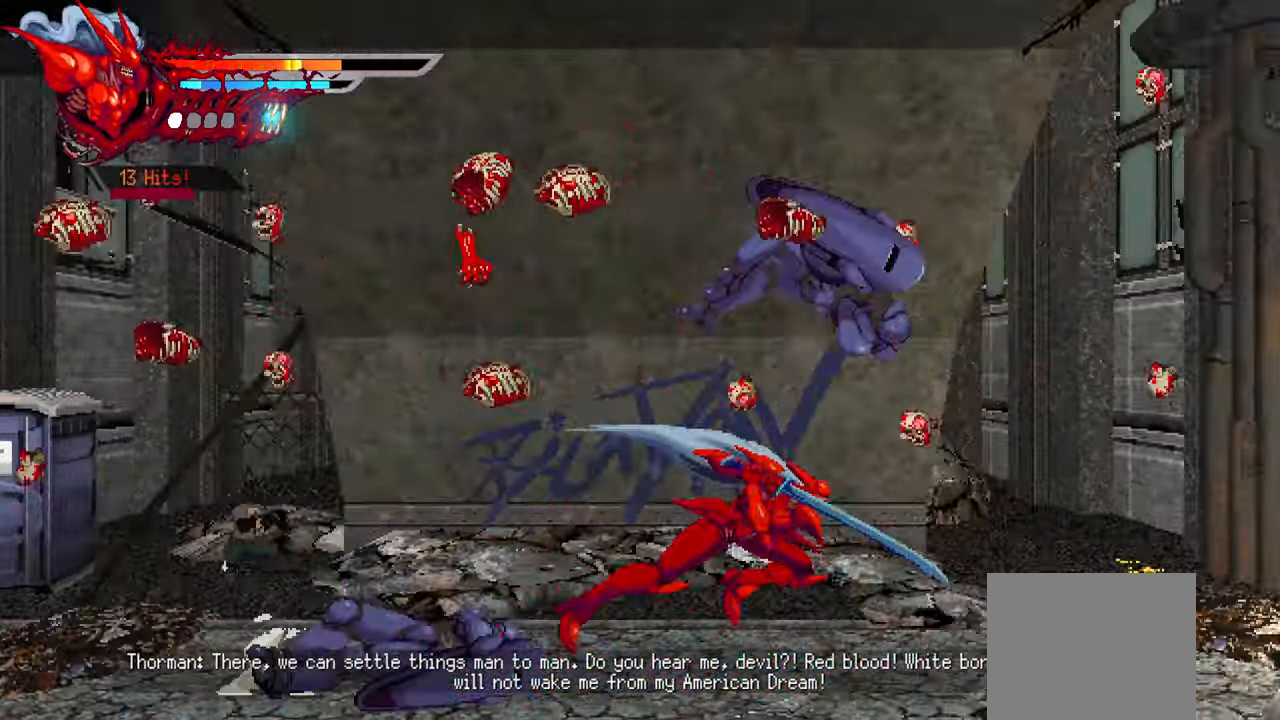
{"buttons": ["SQUARE", "DPAD_RIGHT"], "left_stick": "center", "right_stick": "center", "events": [[450, "DPAD_RIGHT", "down"], [450, "SQUARE", "down"]]}
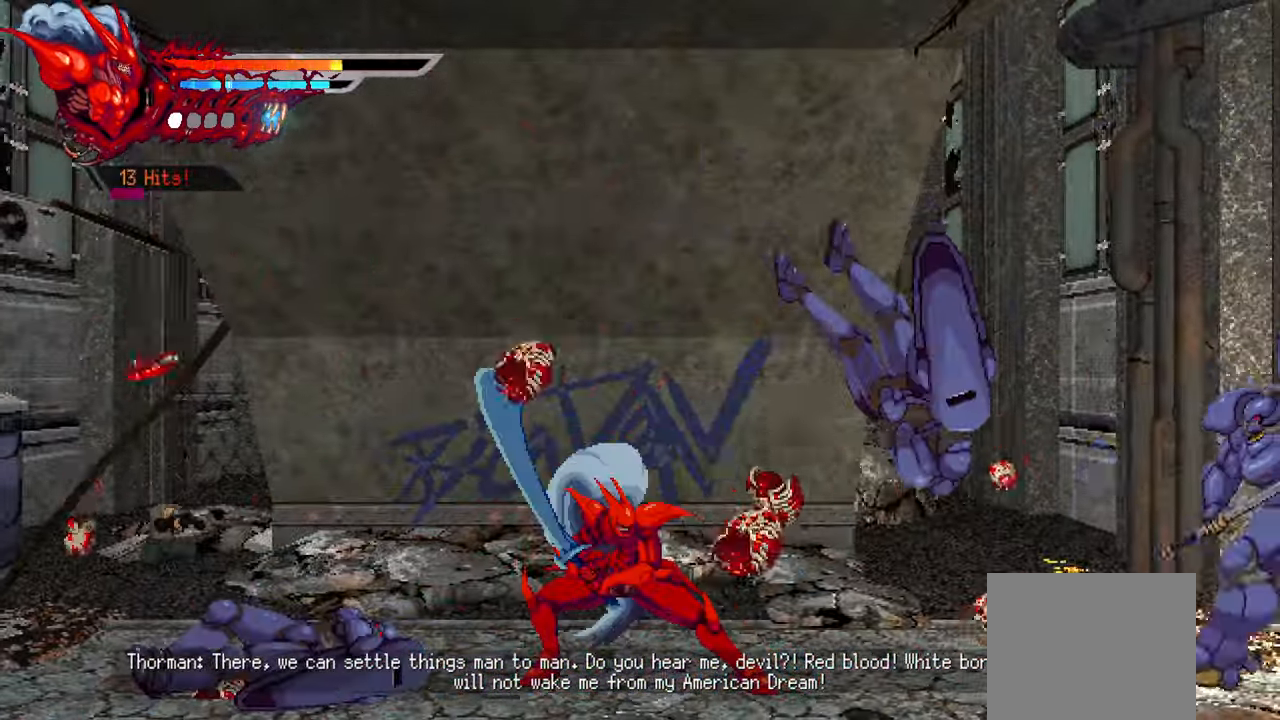
{"buttons": ["DPAD_RIGHT"], "left_stick": "center", "right_stick": "center", "events": [[50, "SQUARE", "up"], [117, "SQUARE", "down"], [184, "SQUARE", "up"], [250, "SQUARE", "down"], [317, "SQUARE", "up"], [400, "SQUARE", "down"], [450, "SQUARE", "up"]]}
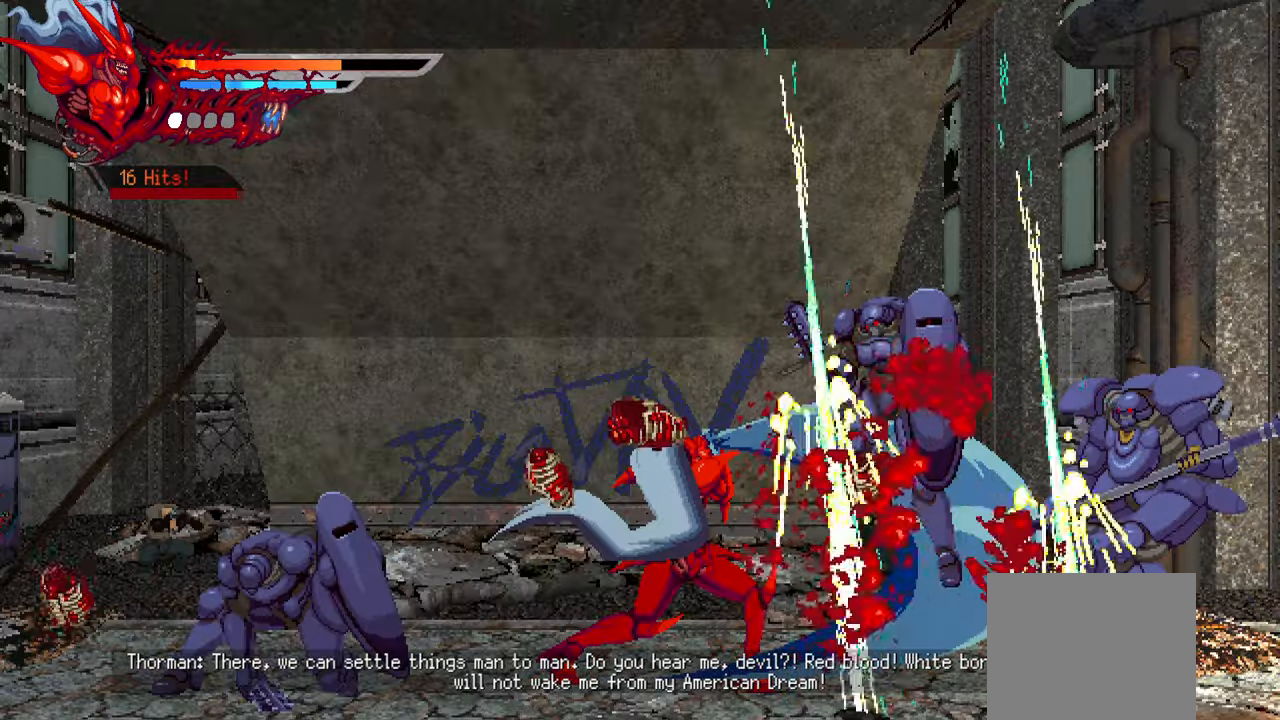
{"buttons": ["DPAD_RIGHT"], "left_stick": "center", "right_stick": "center", "events": [[33, "L1", "down"], [33, "SQUARE", "down"], [83, "SQUARE", "up"], [183, "L1", "up"]]}
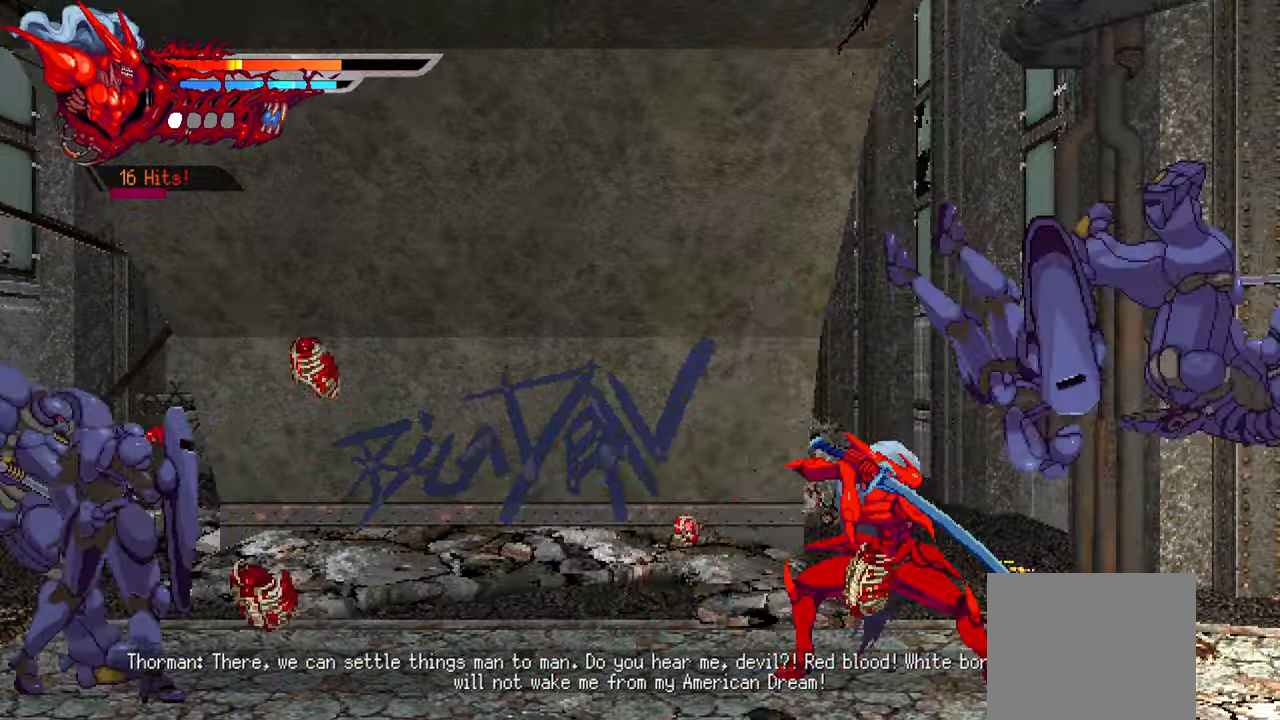
{"buttons": ["SQUARE"], "left_stick": "center", "right_stick": "center", "events": [[50, "SQUARE", "down"], [133, "SQUARE", "up"], [216, "SQUARE", "down"], [266, "SQUARE", "up"], [350, "SQUARE", "down"], [416, "SQUARE", "up"], [483, "DPAD_RIGHT", "up"], [500, "SQUARE", "down"]]}
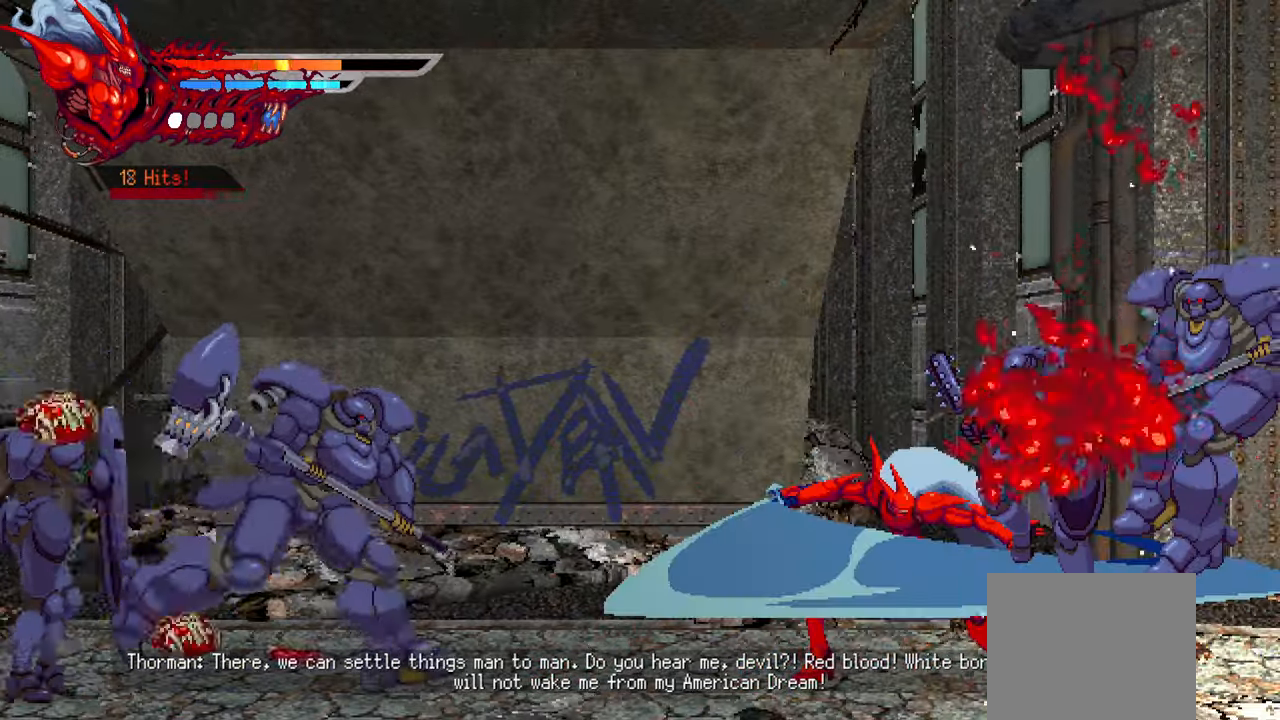
{"buttons": ["DPAD_LEFT"], "left_stick": "center", "right_stick": "center", "events": [[33, "SQUARE", "up"], [133, "DPAD_LEFT", "down"]]}
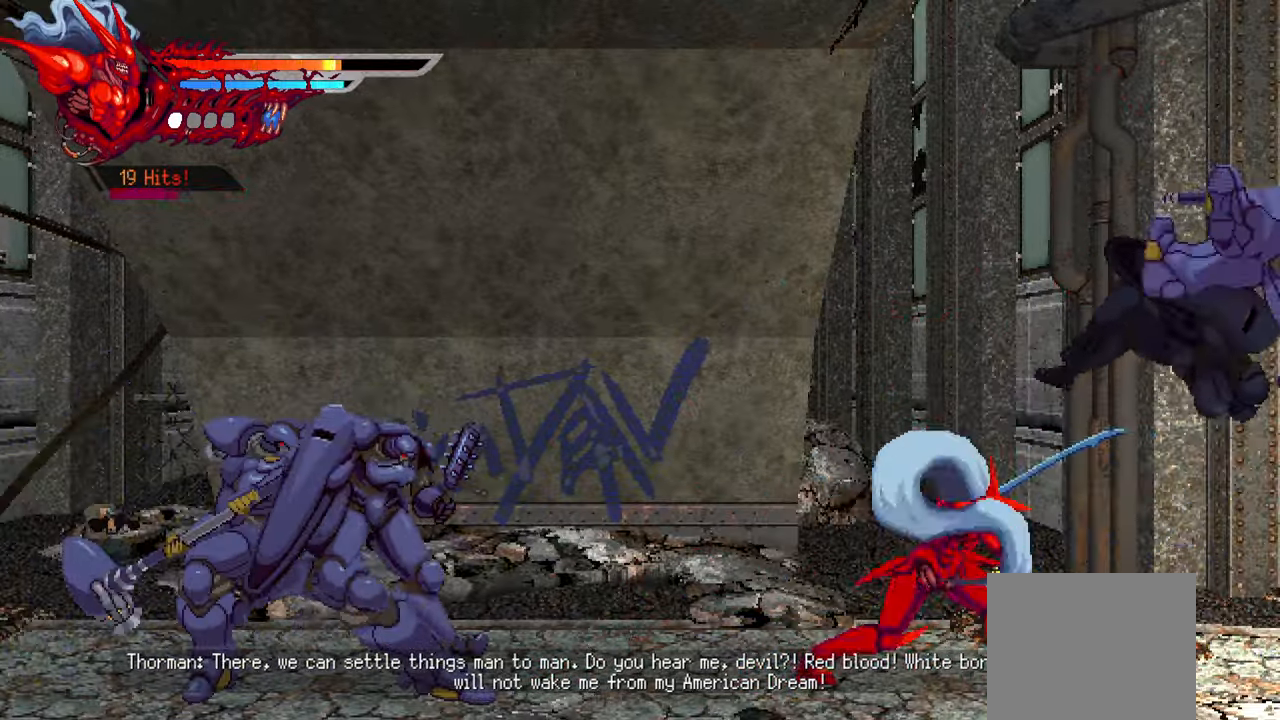
{"buttons": ["DPAD_LEFT"], "left_stick": "center", "right_stick": "center", "events": [[183, "TRIANGLE", "down"], [266, "TRIANGLE", "up"], [300, "TRIANGLE", "down"], [383, "TRIANGLE", "up"], [450, "TRIANGLE", "down"], [500, "TRIANGLE", "up"]]}
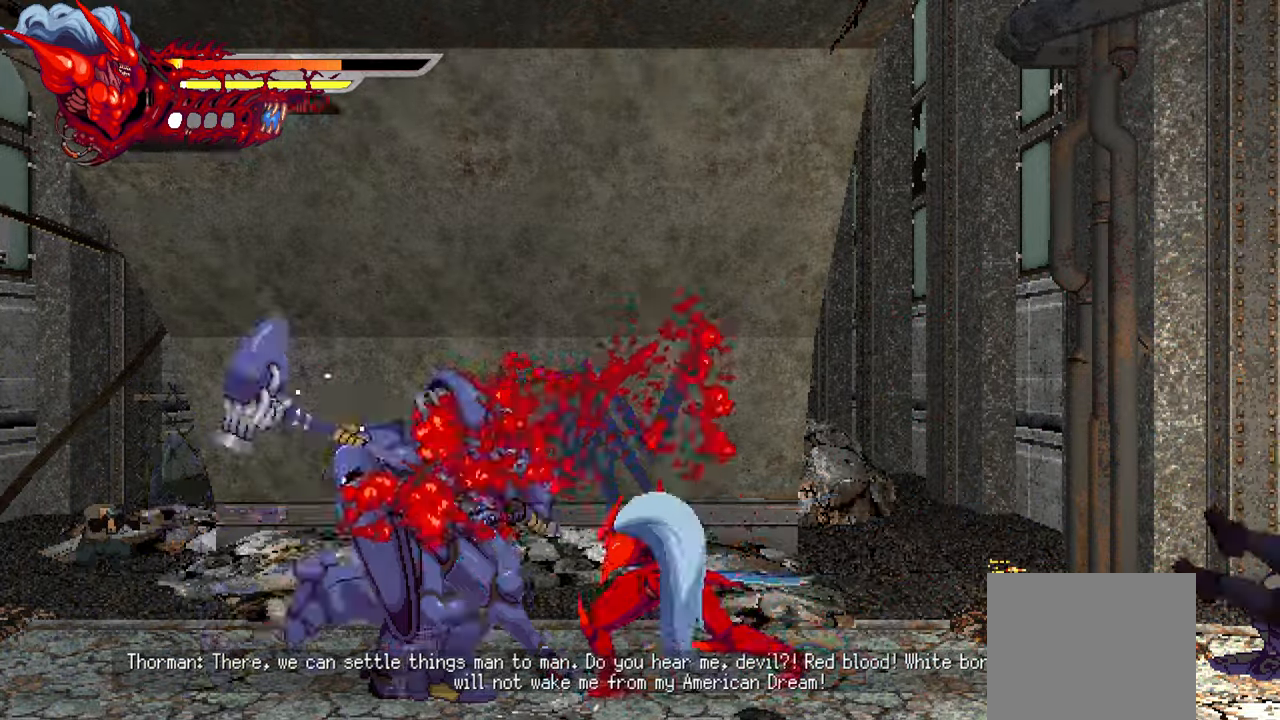
{"buttons": ["DPAD_LEFT"], "left_stick": "center", "right_stick": "center", "events": [[83, "TRIANGLE", "down"], [150, "TRIANGLE", "up"], [200, "L1", "down"], [383, "L1", "up"]]}
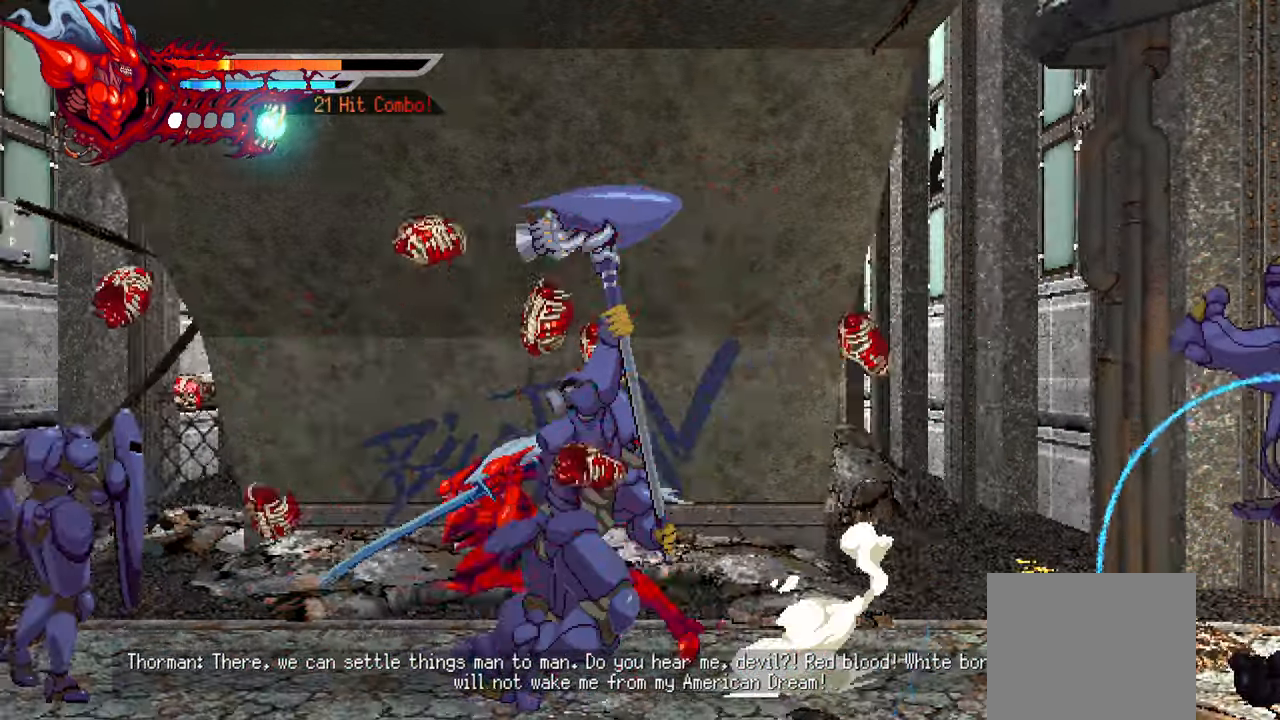
{"buttons": ["SQUARE", "DPAD_LEFT"], "left_stick": "center", "right_stick": "center", "events": [[100, "L1", "down"], [233, "L1", "up"], [300, "SQUARE", "down"], [400, "SQUARE", "up"], [466, "SQUARE", "down"]]}
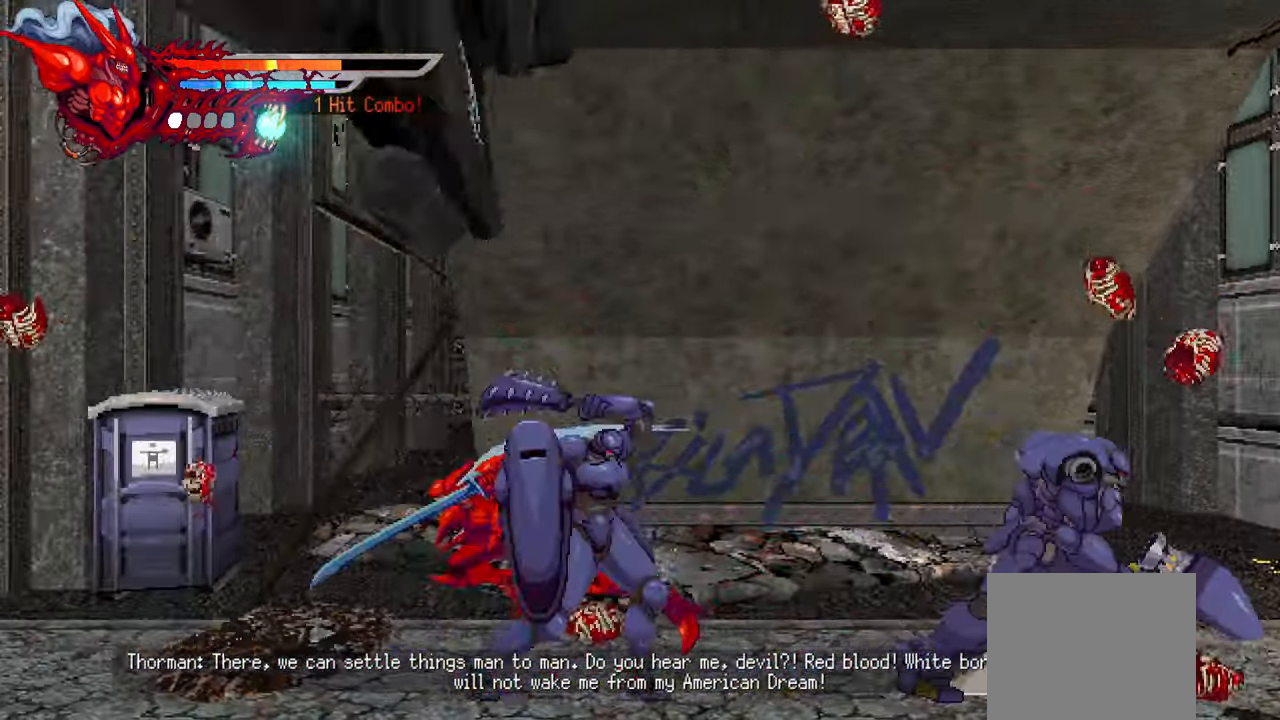
{"buttons": ["SQUARE", "DPAD_RIGHT"], "left_stick": "center", "right_stick": "center", "events": [[16, "SQUARE", "up"], [300, "DPAD_LEFT", "up"], [416, "DPAD_RIGHT", "down"], [500, "SQUARE", "down"]]}
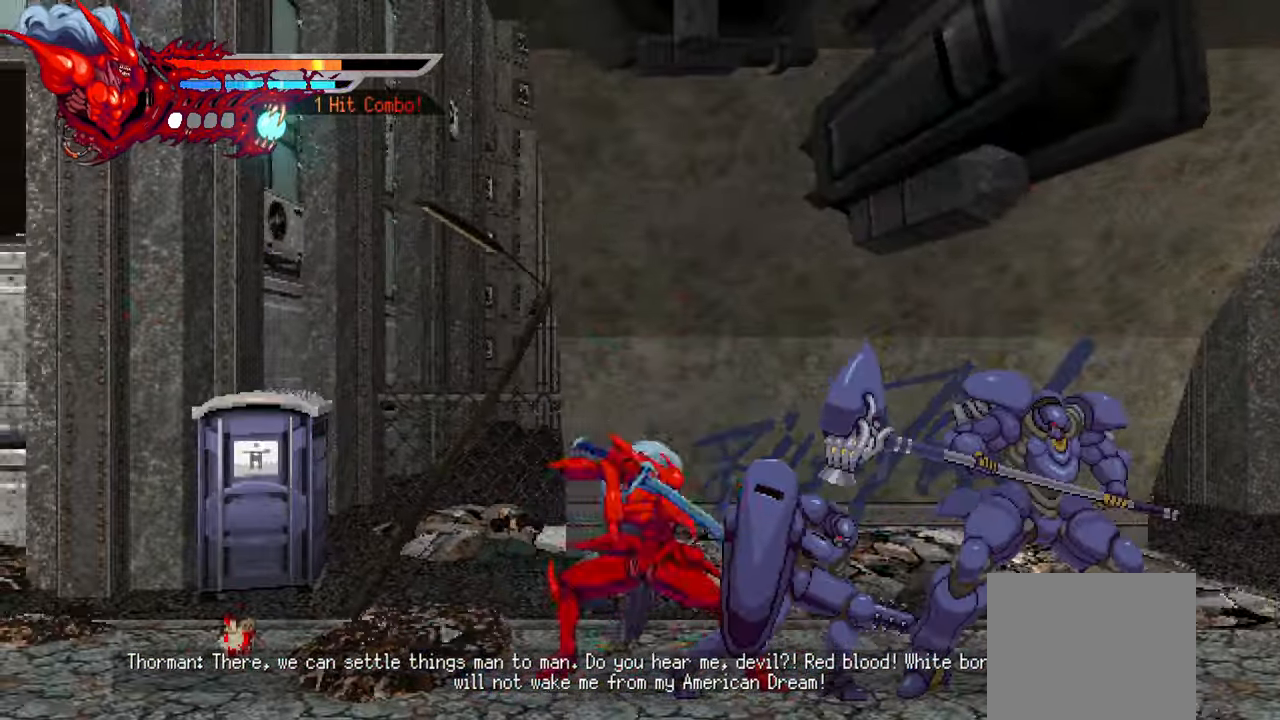
{"buttons": ["L1", "DPAD_RIGHT"], "left_stick": "center", "right_stick": "center", "events": [[100, "SQUARE", "up"], [166, "SQUARE", "down"], [216, "SQUARE", "up"], [300, "SQUARE", "down"], [350, "SQUARE", "up"], [433, "SQUARE", "down"], [500, "L1", "down"], [500, "SQUARE", "up"]]}
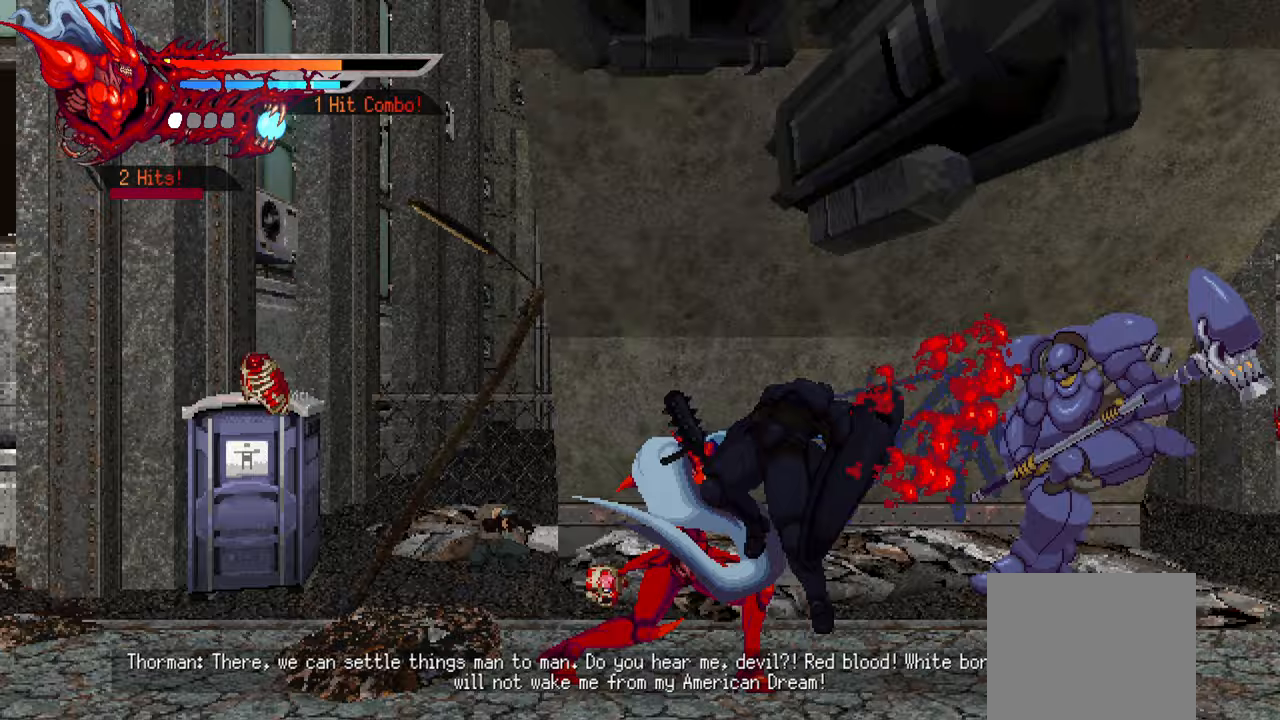
{"buttons": ["SQUARE", "DPAD_RIGHT"], "left_stick": "center", "right_stick": "center", "events": [[150, "L1", "up"], [500, "SQUARE", "down"]]}
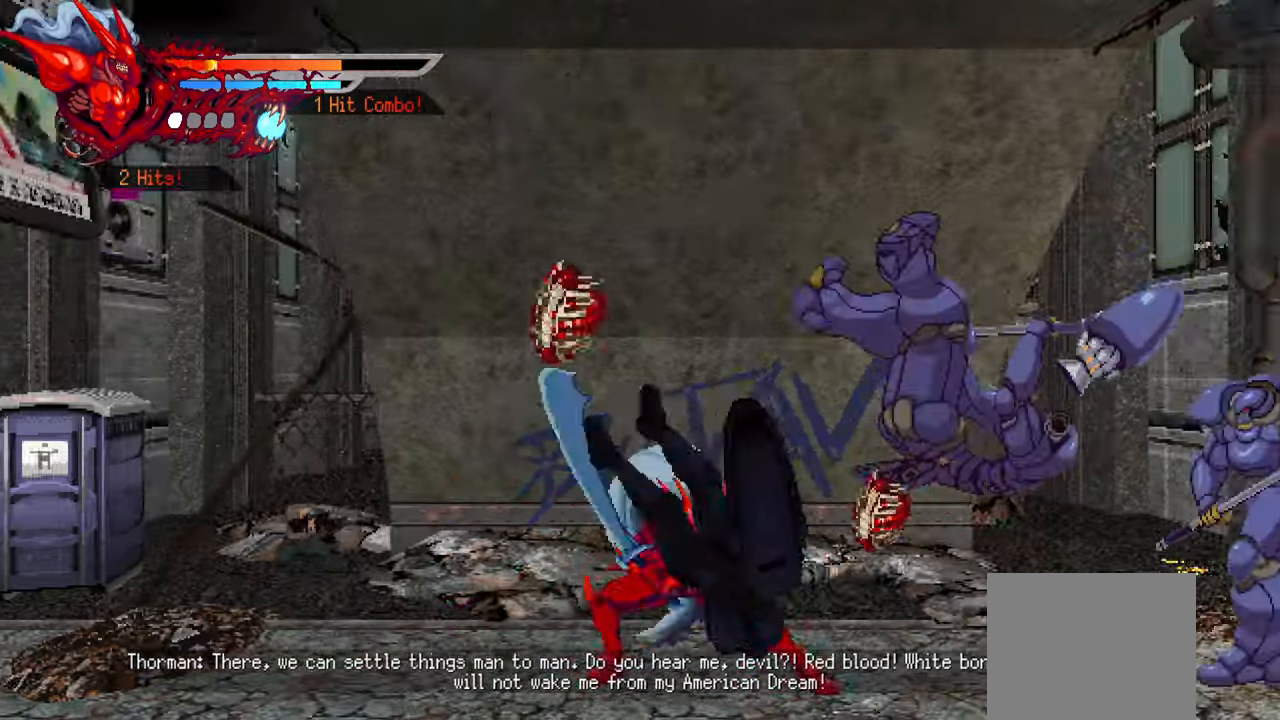
{"buttons": ["DPAD_RIGHT"], "left_stick": "center", "right_stick": "center", "events": [[83, "SQUARE", "up"], [150, "SQUARE", "down"], [217, "SQUARE", "up"], [267, "SQUARE", "down"], [350, "SQUARE", "up"], [417, "SQUARE", "down"], [483, "SQUARE", "up"]]}
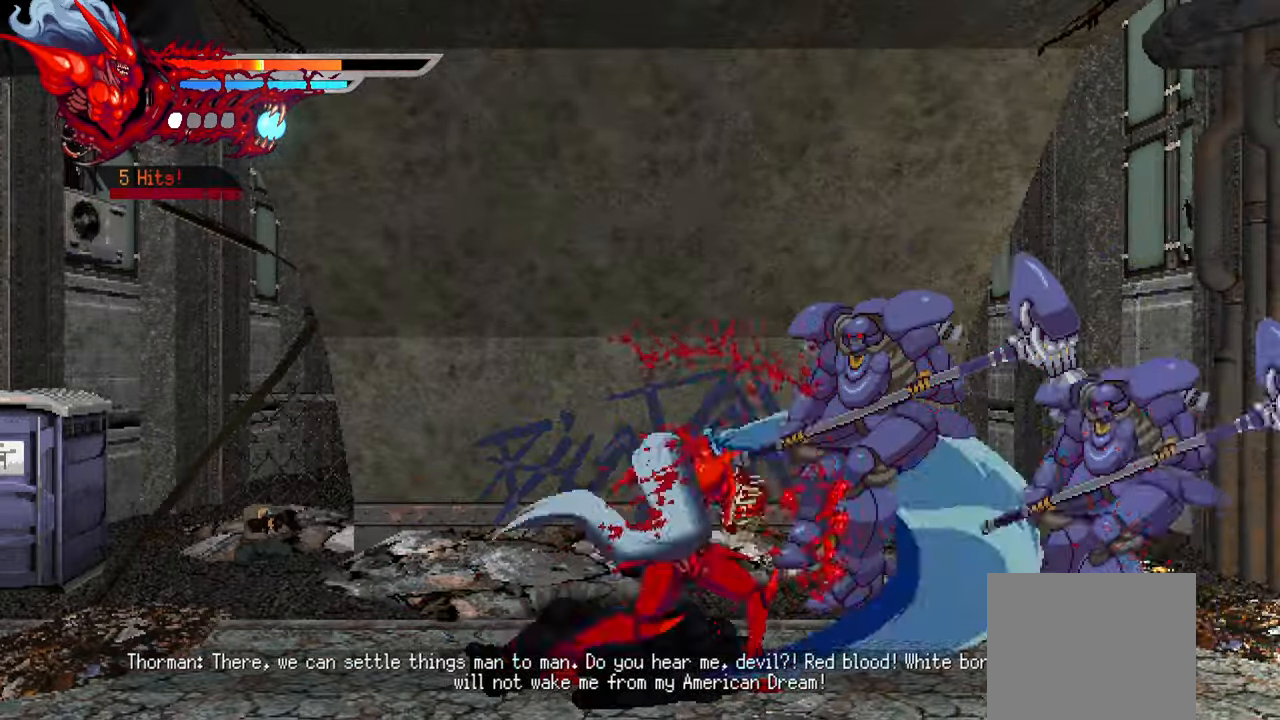
{"buttons": ["SQUARE", "DPAD_RIGHT"], "left_stick": "center", "right_stick": "center", "events": [[33, "L1", "down"], [167, "L1", "up"], [467, "SQUARE", "down"]]}
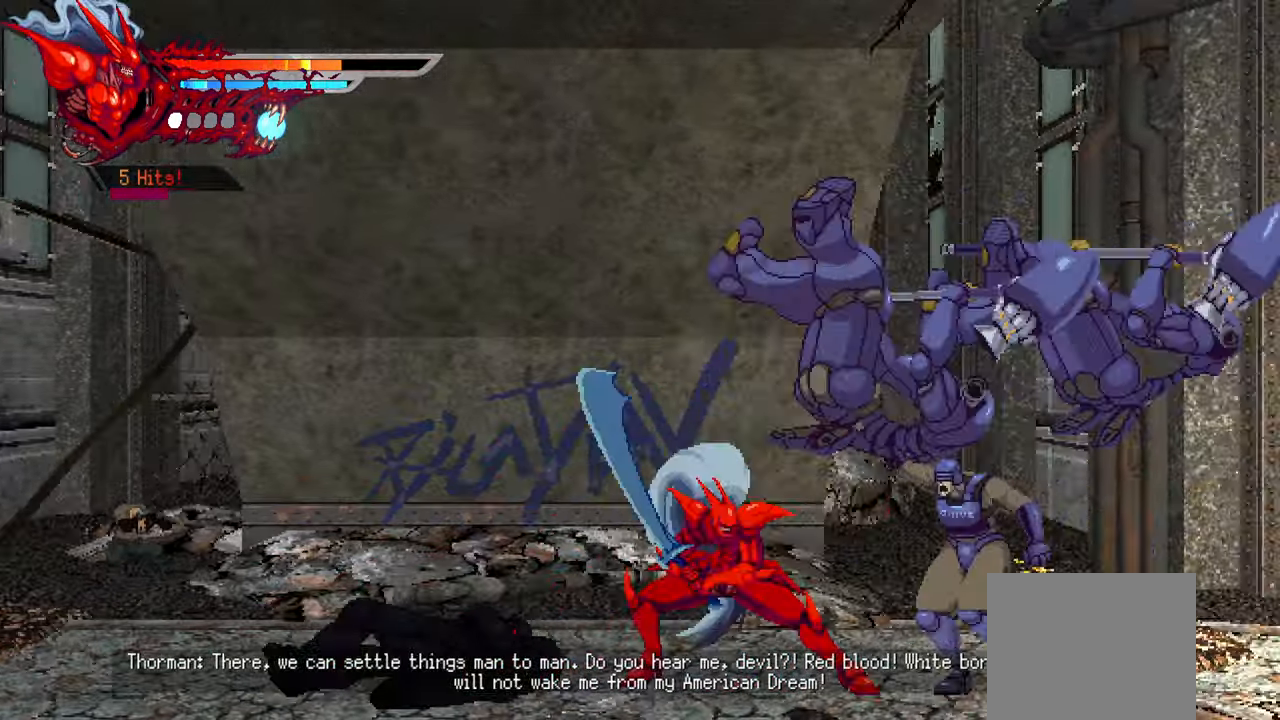
{"buttons": ["DPAD_RIGHT"], "left_stick": "center", "right_stick": "center", "events": [[50, "SQUARE", "up"], [117, "SQUARE", "down"], [183, "SQUARE", "up"], [250, "SQUARE", "down"], [350, "SQUARE", "up"], [400, "SQUARE", "down"], [467, "SQUARE", "up"]]}
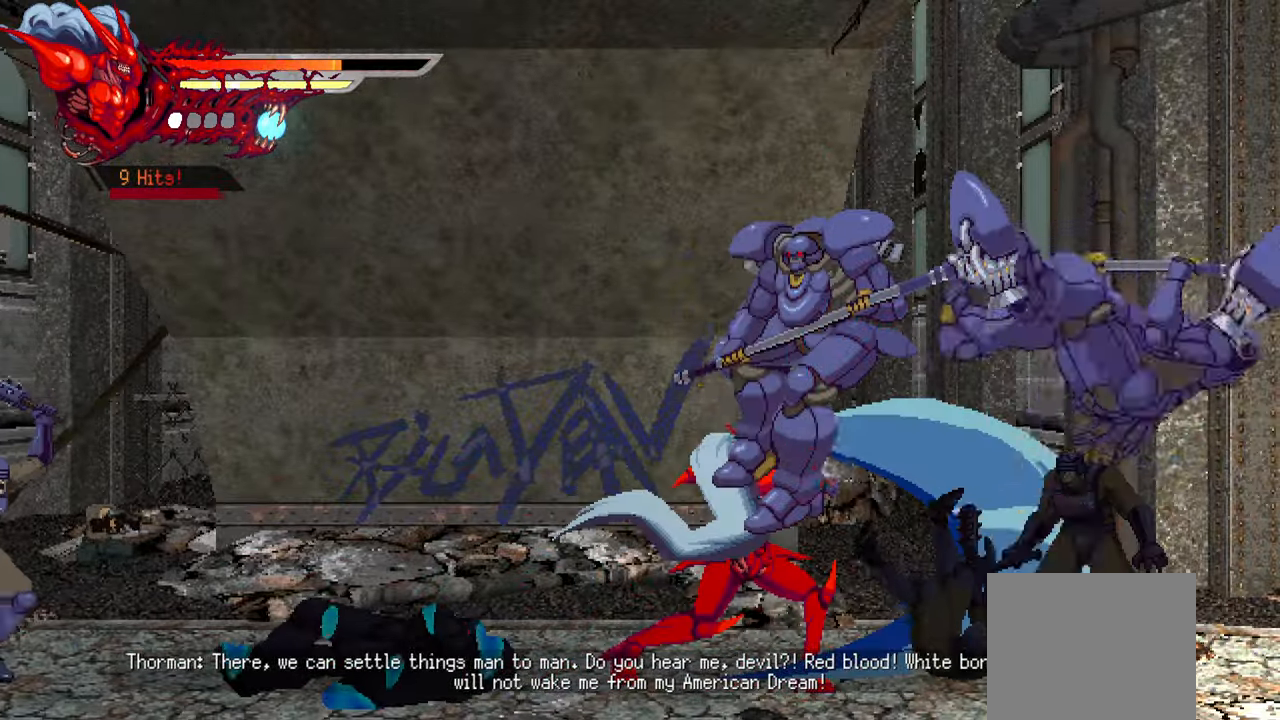
{"buttons": [], "left_stick": "center", "right_stick": "center", "events": [[17, "SQUARE", "down"], [100, "SQUARE", "up"], [500, "DPAD_RIGHT", "up"]]}
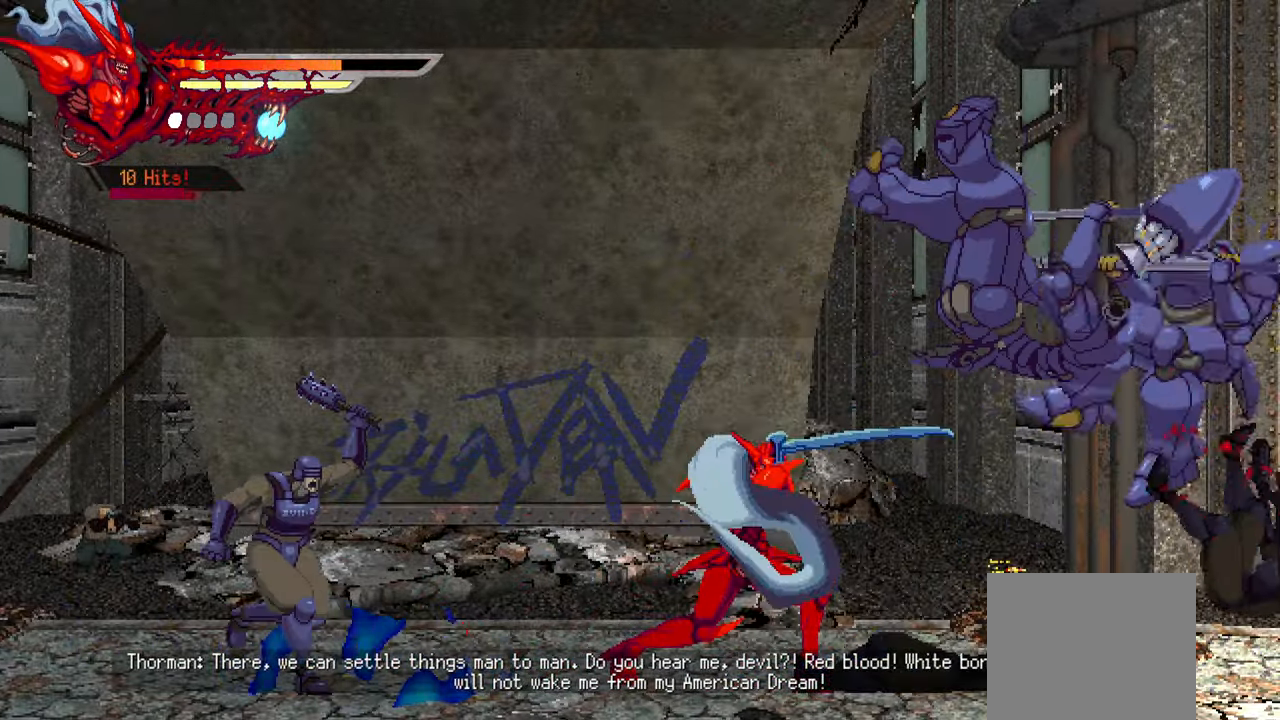
{"buttons": ["DPAD_RIGHT"], "left_stick": "center", "right_stick": "center", "events": [[83, "DPAD_LEFT", "down"], [167, "SQUARE", "down"], [250, "SQUARE", "up"], [383, "DPAD_LEFT", "up"], [500, "DPAD_RIGHT", "down"]]}
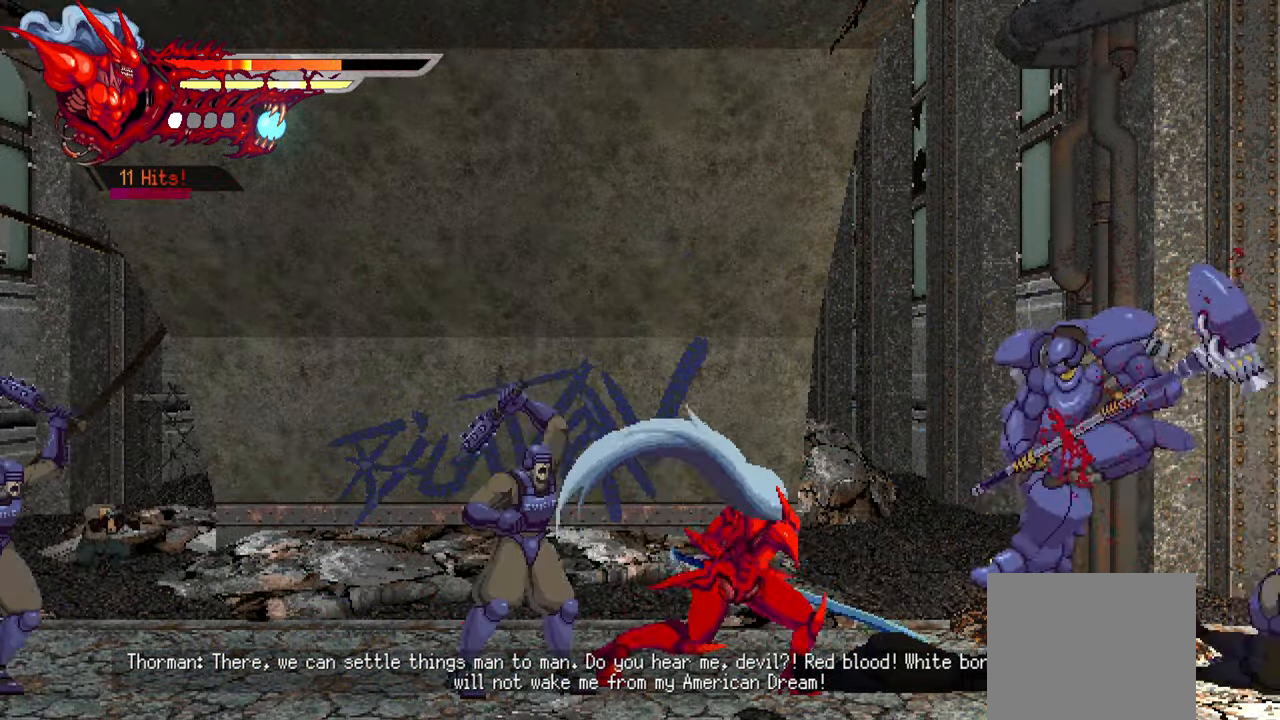
{"buttons": [], "left_stick": "center", "right_stick": "center", "events": [[267, "L1", "down"], [450, "DPAD_RIGHT", "up"], [450, "L1", "up"]]}
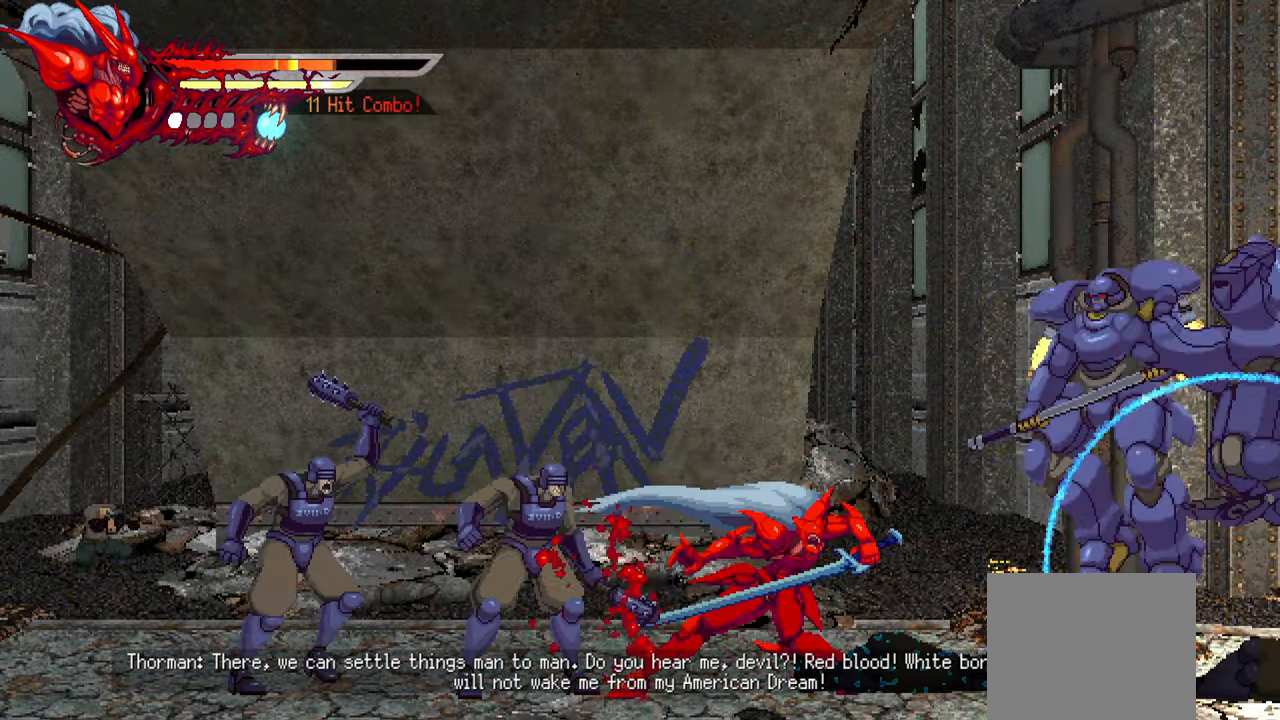
{"buttons": ["TRIANGLE", "DPAD_LEFT"], "left_stick": "center", "right_stick": "center", "events": [[117, "DPAD_LEFT", "down"], [183, "SQUARE", "down"], [250, "SQUARE", "up"], [433, "TRIANGLE", "down"]]}
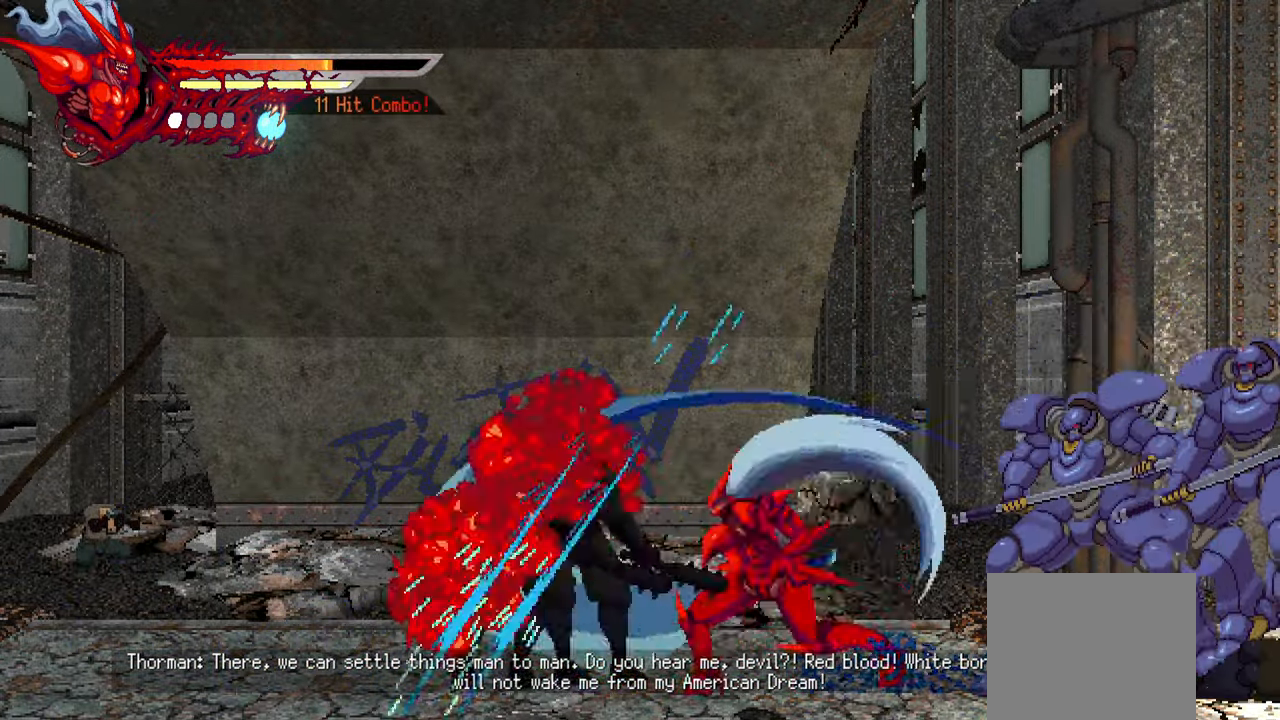
{"buttons": ["DPAD_RIGHT"], "left_stick": "center", "right_stick": "center", "events": [[17, "TRIANGLE", "up"], [50, "TRIANGLE", "down"], [117, "TRIANGLE", "up"], [150, "DPAD_LEFT", "up"], [267, "DPAD_RIGHT", "down"], [300, "L1", "down"], [484, "L1", "up"]]}
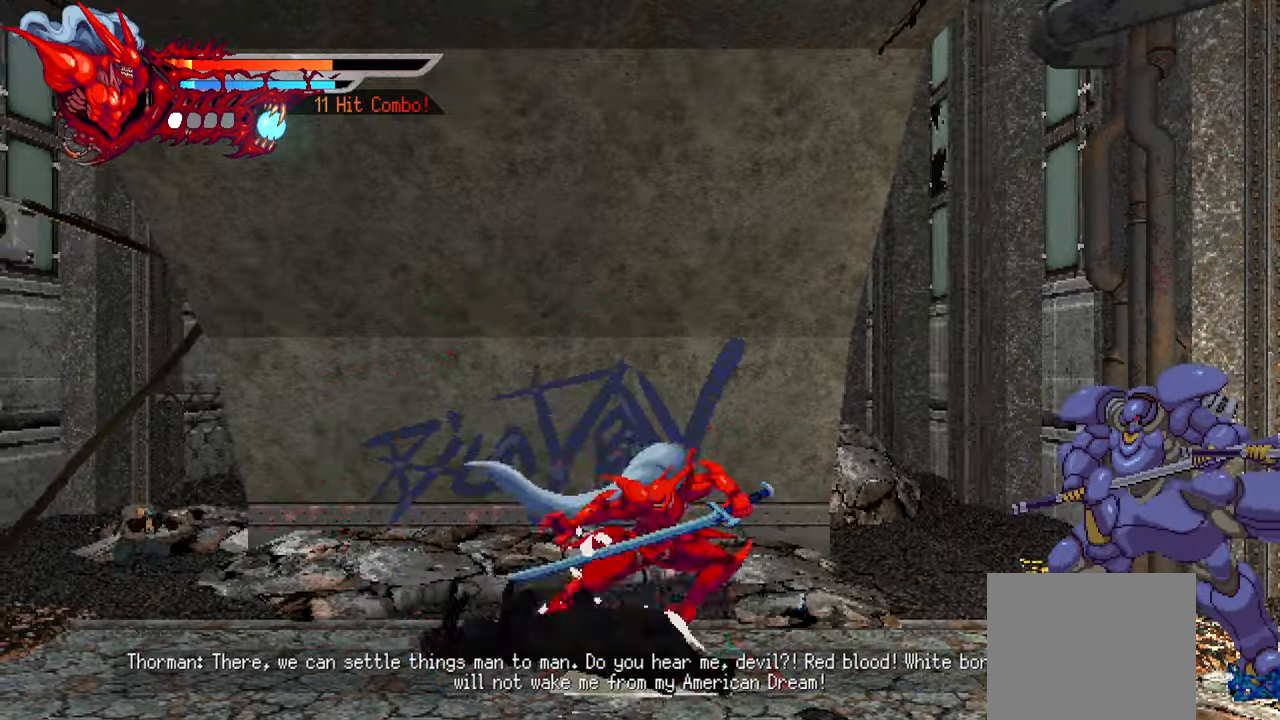
{"buttons": ["DPAD_RIGHT"], "left_stick": "center", "right_stick": "center", "events": [[217, "SQUARE", "down"], [300, "SQUARE", "up"], [384, "SQUARE", "down"], [467, "SQUARE", "up"]]}
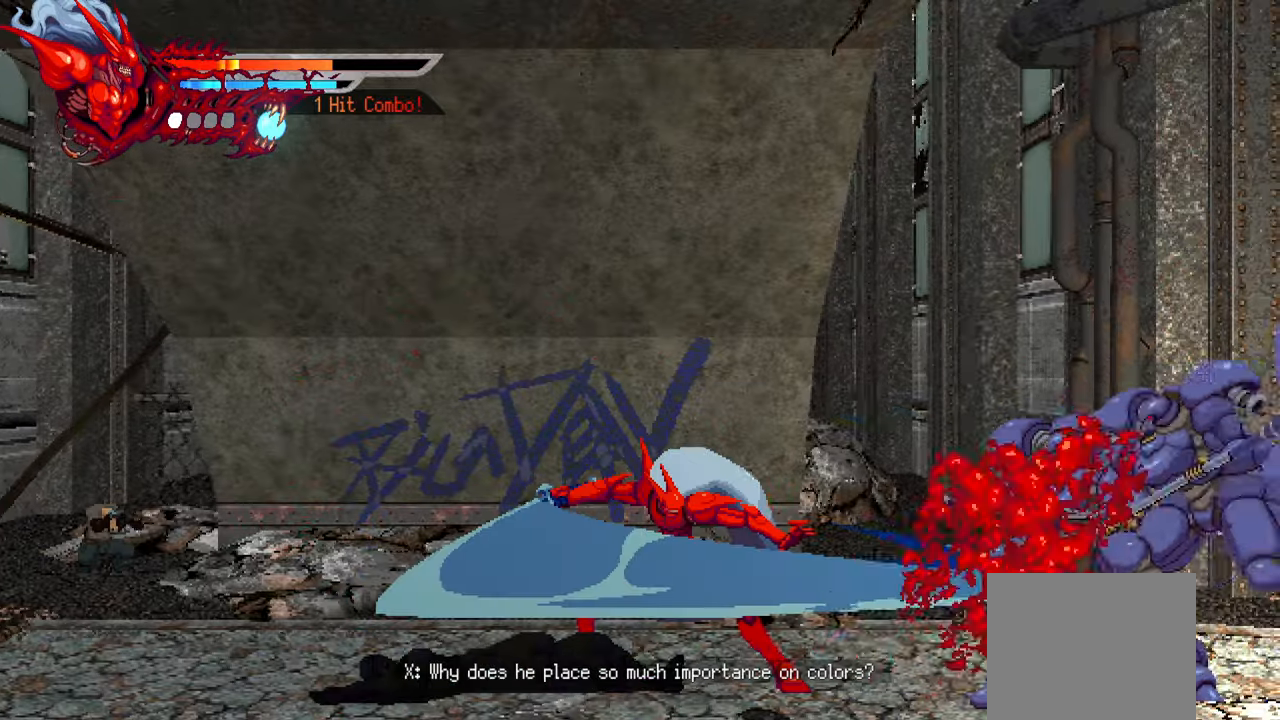
{"buttons": ["L1", "DPAD_RIGHT"], "left_stick": "center", "right_stick": "center", "events": [[34, "SQUARE", "down"], [84, "SQUARE", "up"], [167, "SQUARE", "down"], [234, "SQUARE", "up"], [317, "SQUARE", "down"], [350, "SQUARE", "up"], [400, "L1", "down"]]}